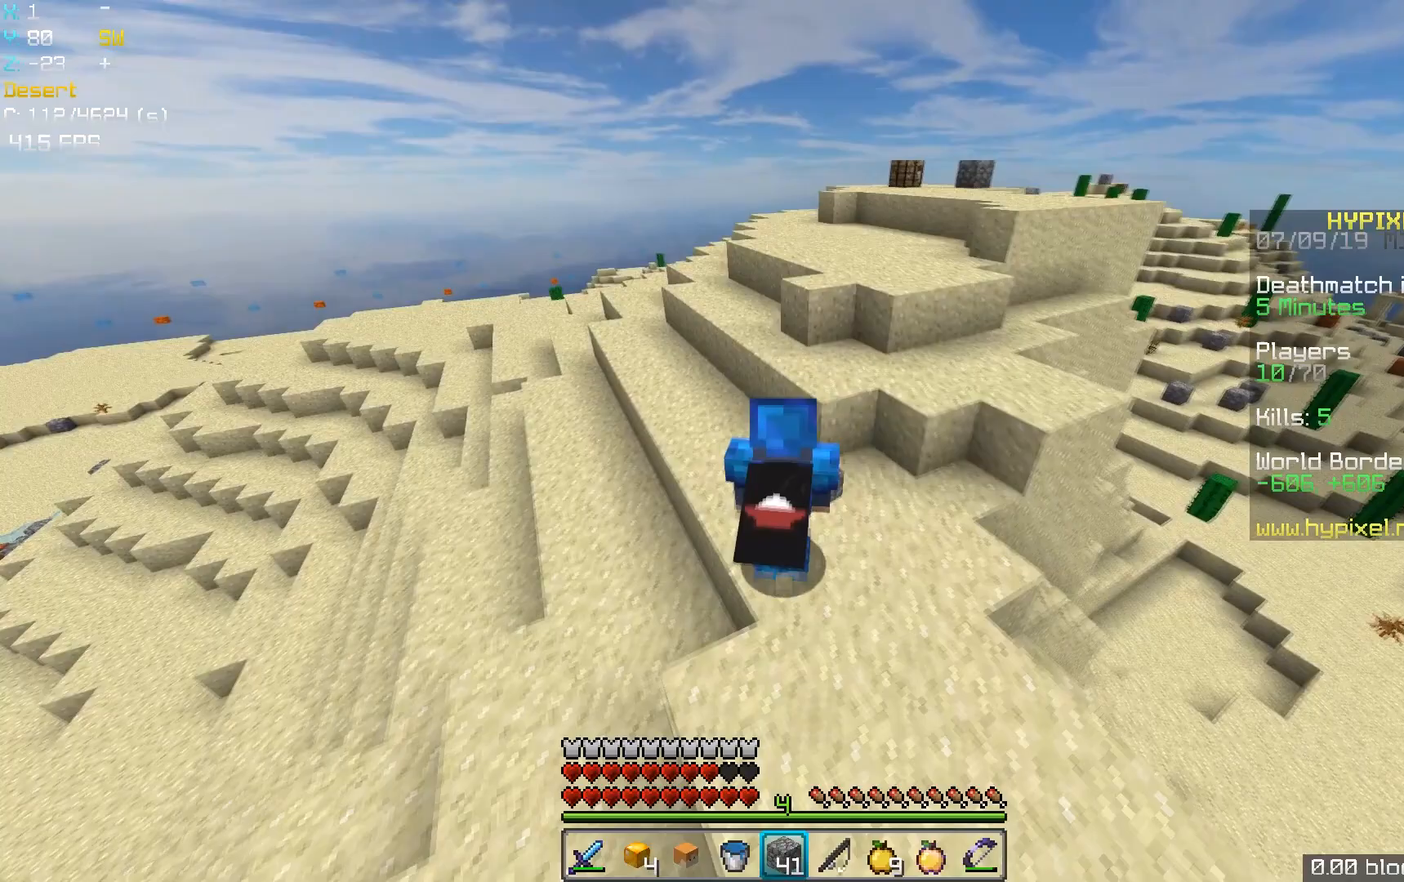
Gameplay with keyboard and mouse; each line is a JSON object with the keys and mouse buttons held at the frame after it. "events" lists presses ("down") and releases ("up") of "a", "d", "s", "space", "w", "mouse_left" and "mouse_right" between this image and that frame as [ms after this image, input, new state], when the widget could be followed in between. "mouse_left", "mouse_right" = the "left", "right" buttons of the "mouse" list. No other keys are recorded. Fast repeated clicks can show as one long hold. Mouse movement is not recorded.
{"keys": ["space", "w"], "mouse": [], "events": [[233, "space", "up"], [383, "space", "down"]]}
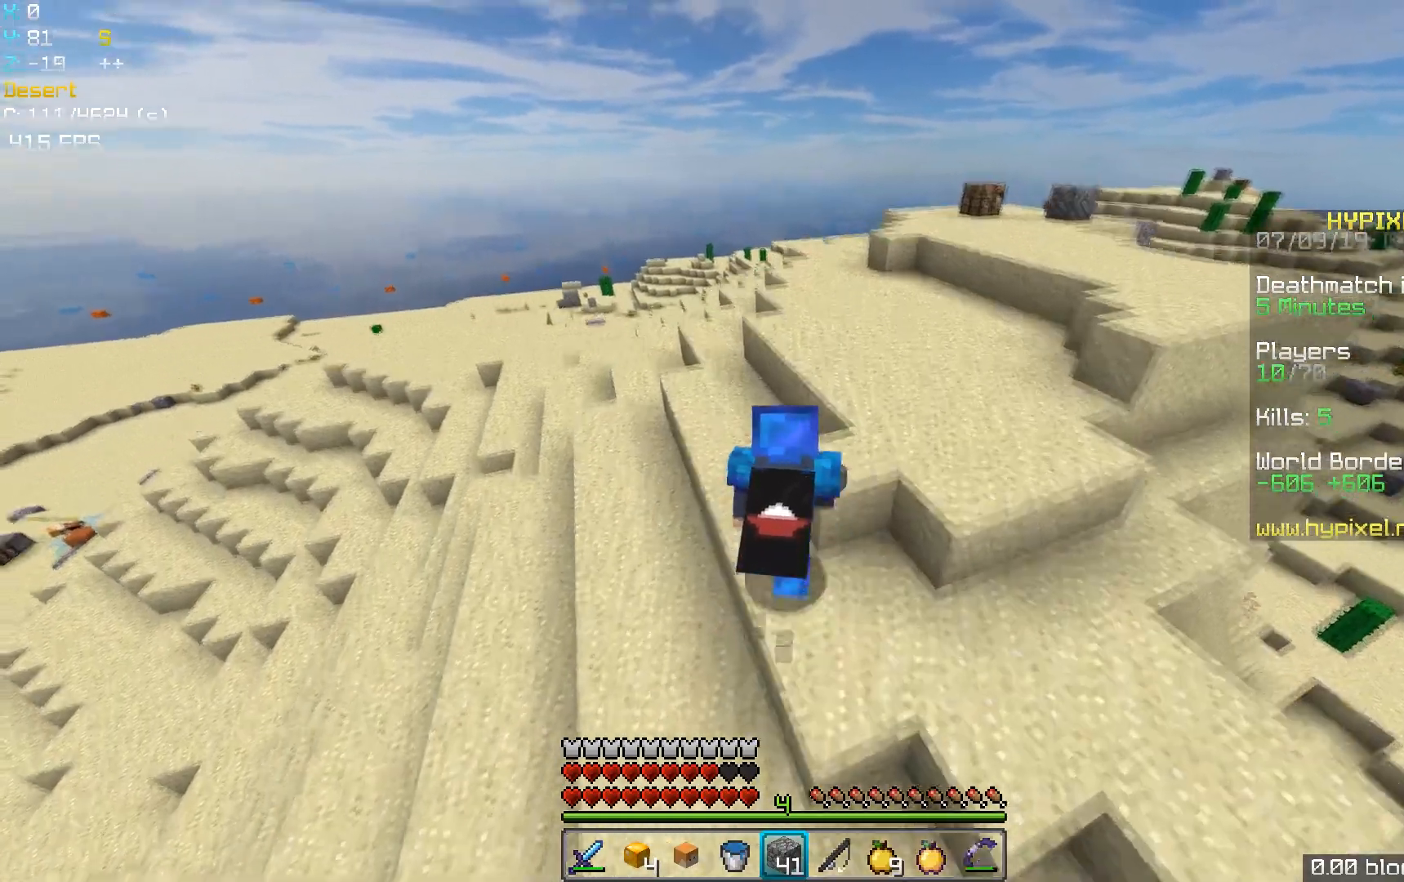
{"keys": ["space", "w"], "mouse": [], "events": []}
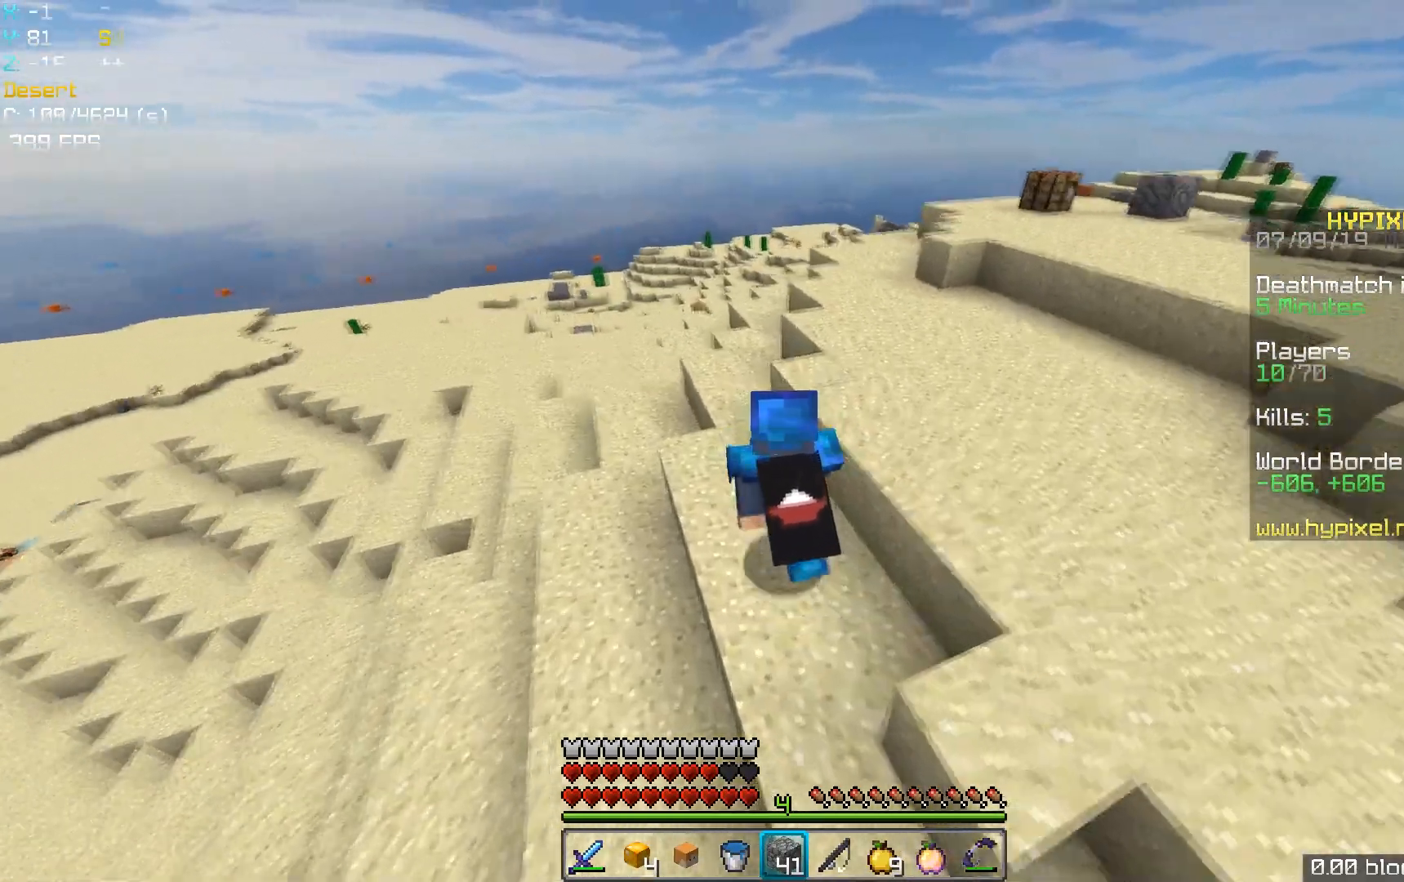
{"keys": ["d", "space", "w"], "mouse": [], "events": [[133, "d", "down"]]}
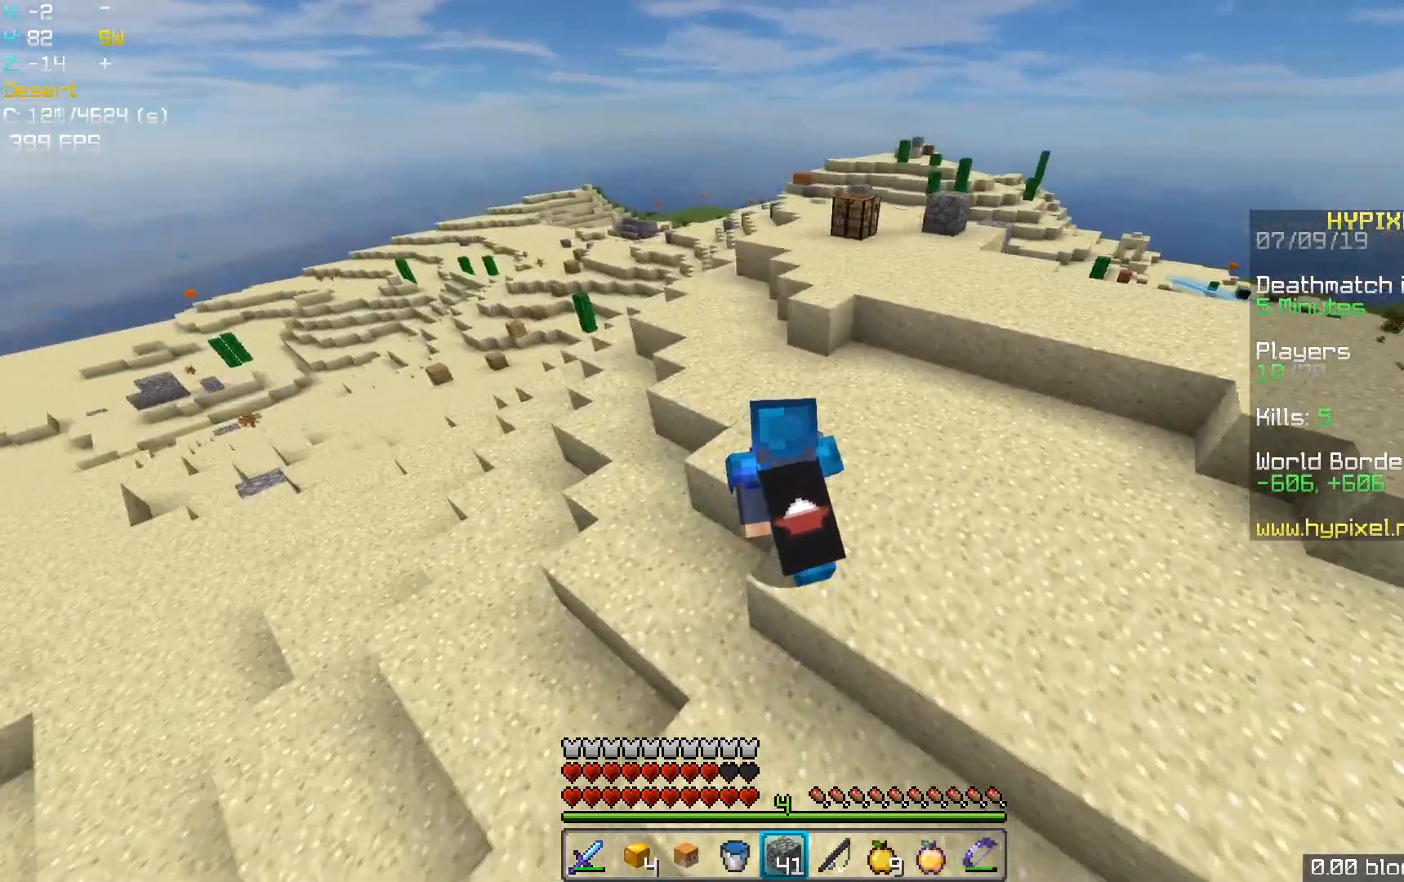
{"keys": ["d", "space", "w"], "mouse": [], "events": [[200, "d", "up"], [283, "d", "down"]]}
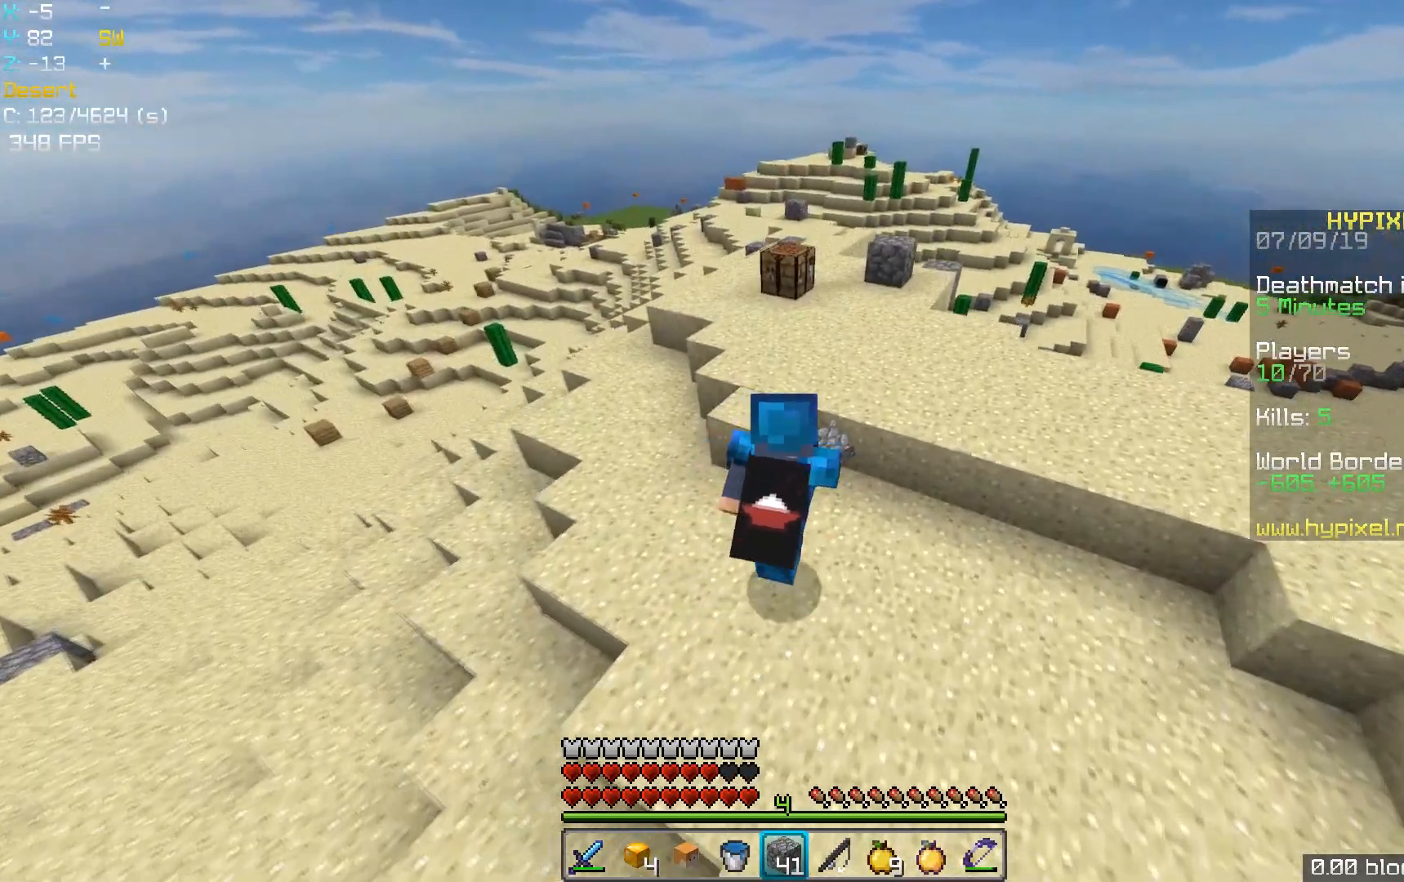
{"keys": ["space", "w"], "mouse": [], "events": [[133, "d", "up"]]}
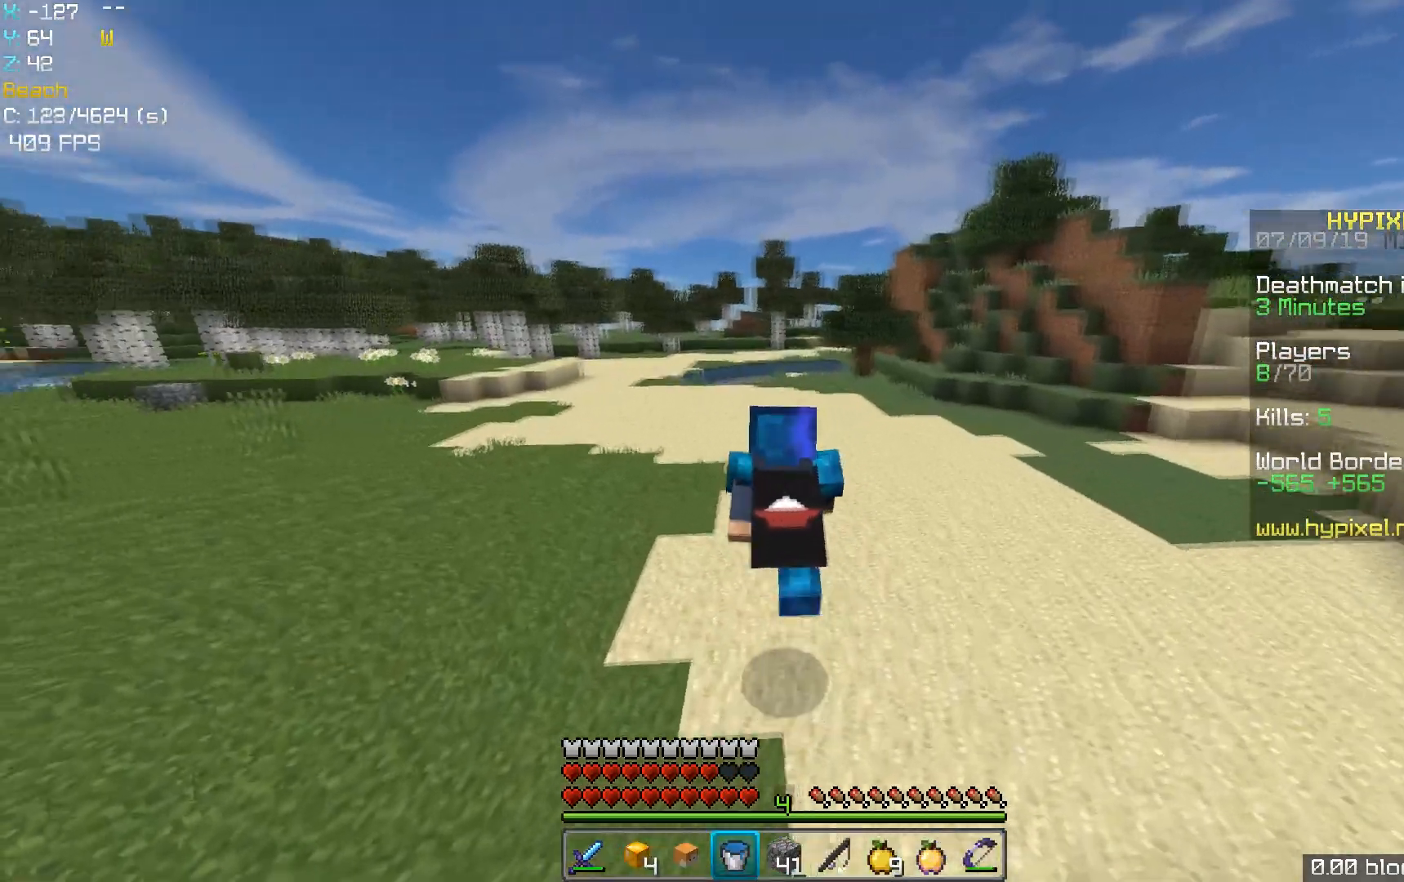
{"keys": ["space", "w"], "mouse": [], "events": []}
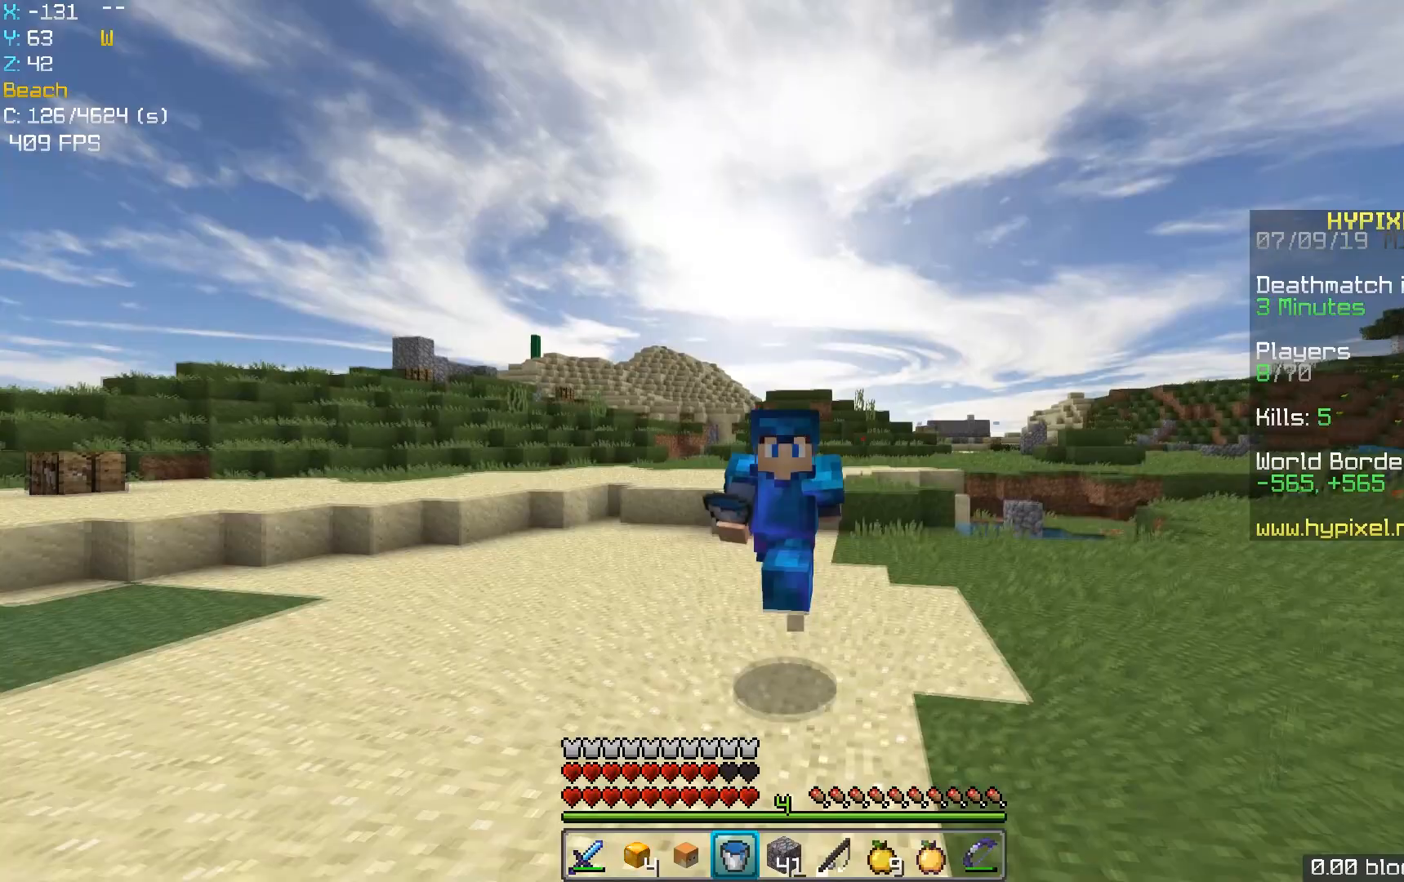
{"keys": ["space", "w"], "mouse": [], "events": [[233, "mouse_left", "down"], [267, "mouse_left", "up"]]}
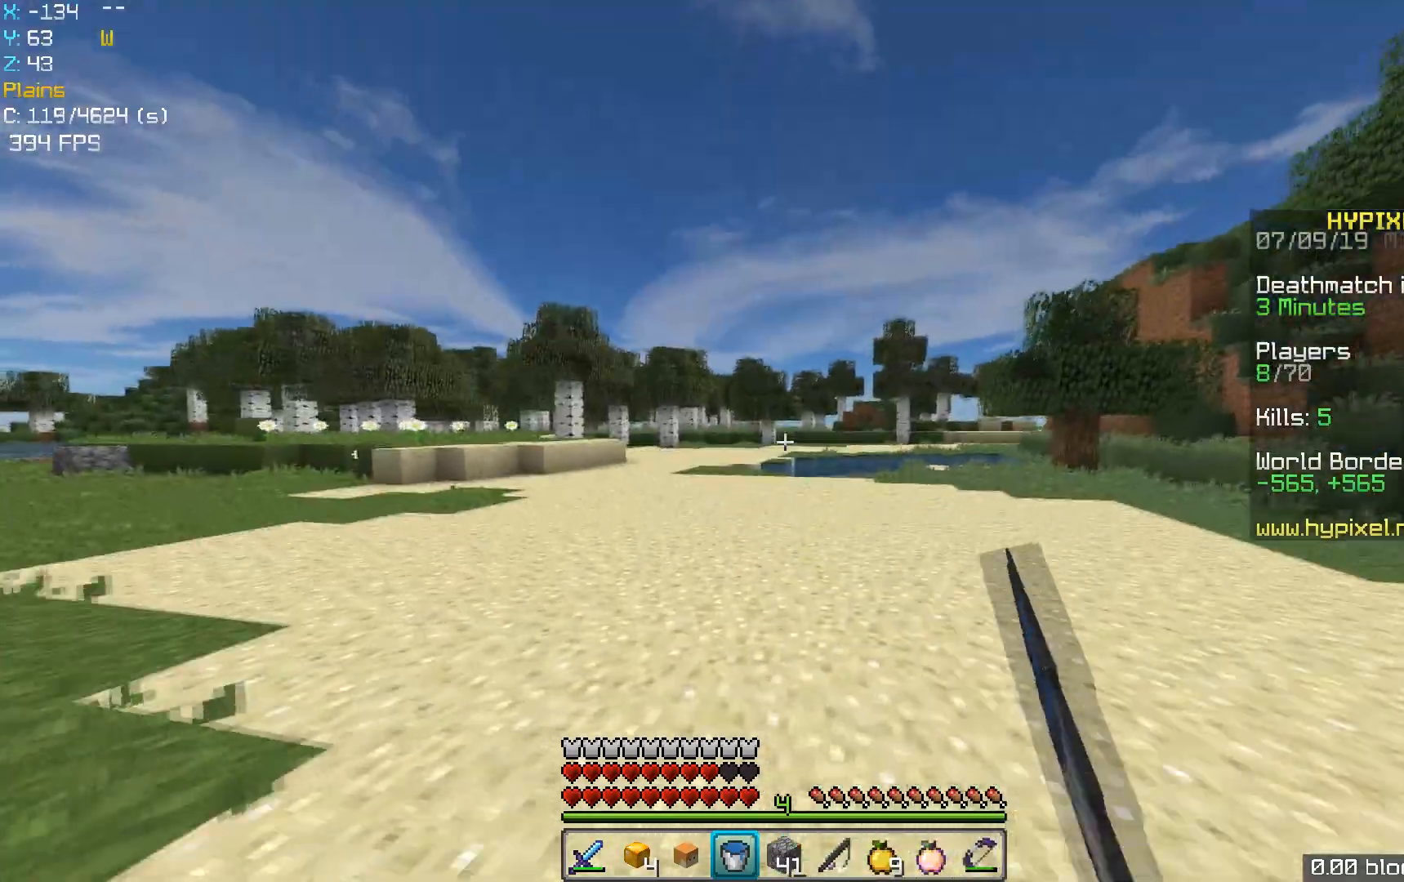
{"keys": ["space", "w"], "mouse": [], "events": []}
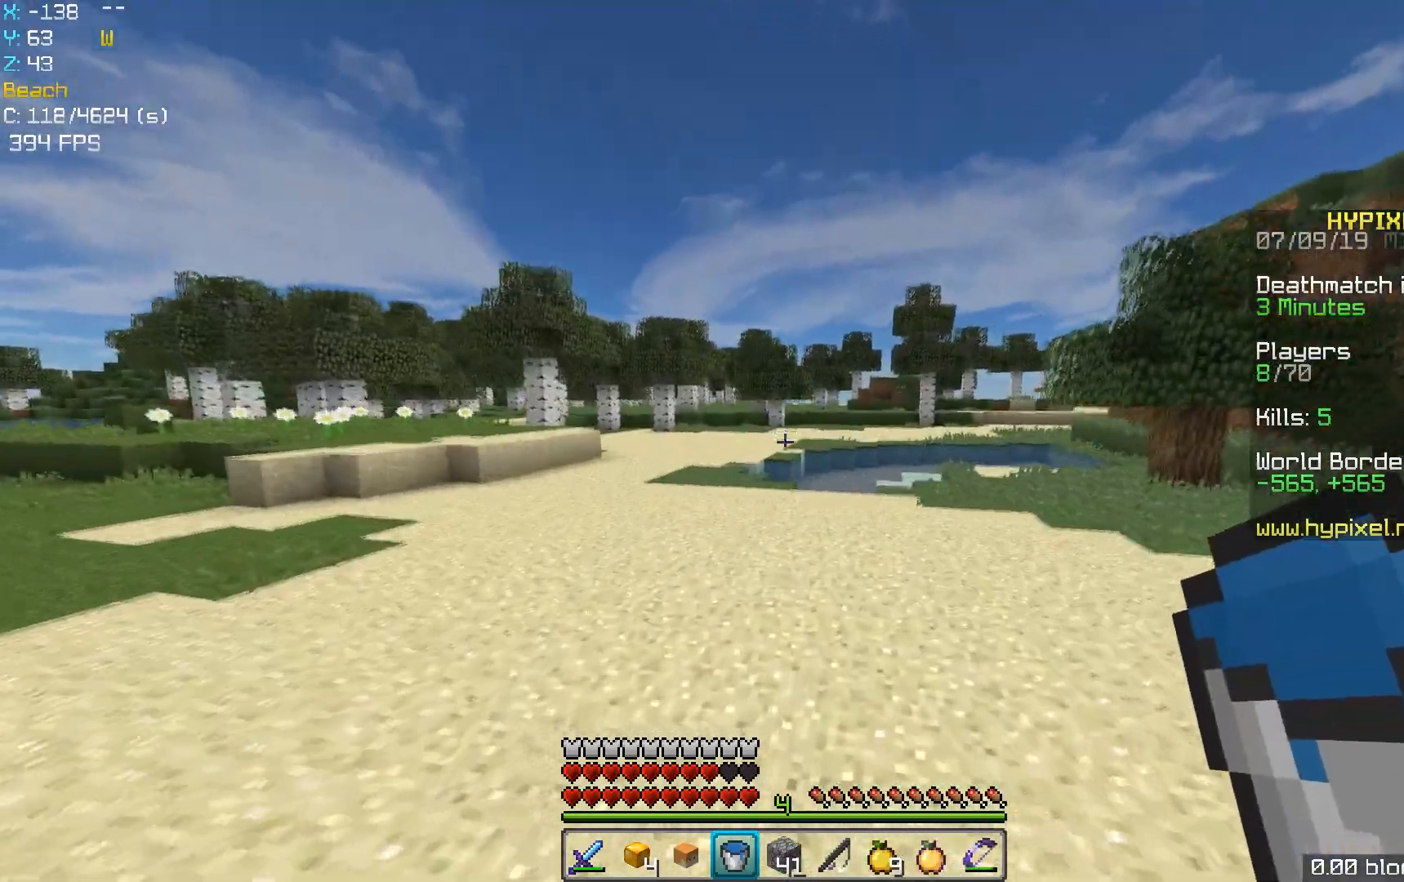
{"keys": ["space", "w"], "mouse": [], "events": []}
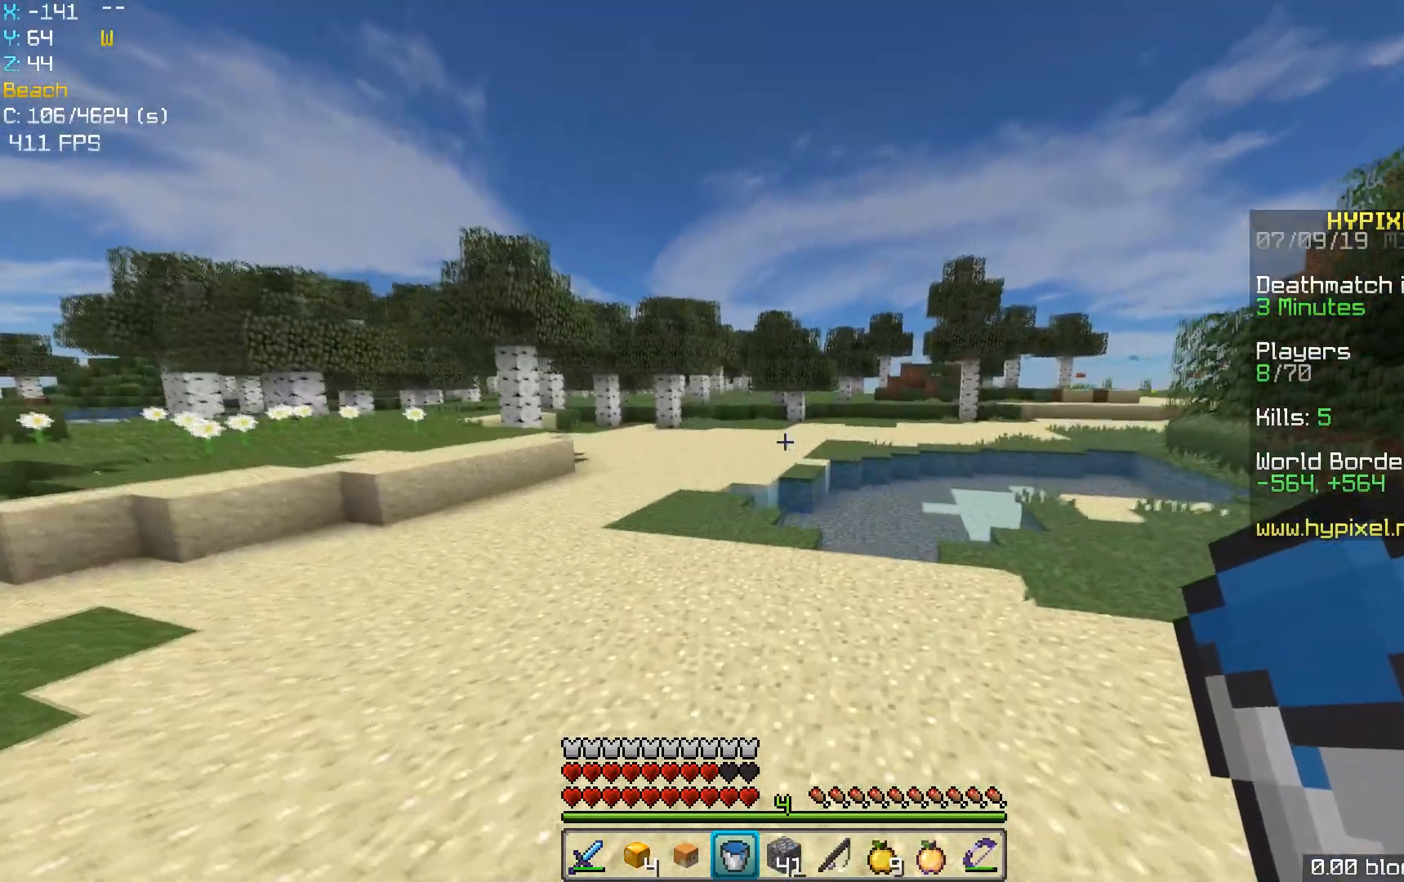
{"keys": ["space", "w"], "mouse": [], "events": []}
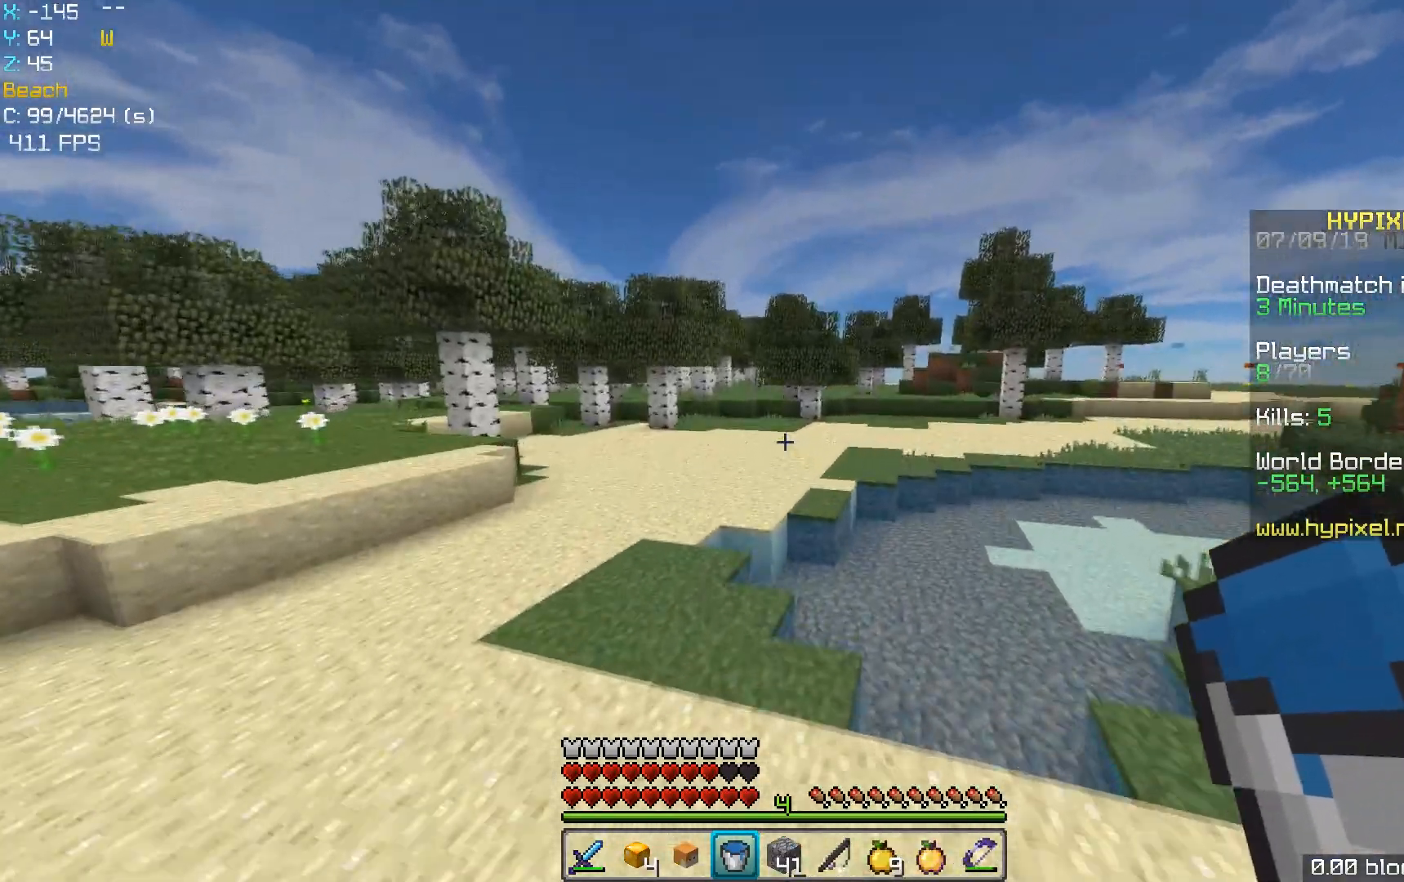
{"keys": ["a", "space", "w"], "mouse": [], "events": [[383, "a", "down"]]}
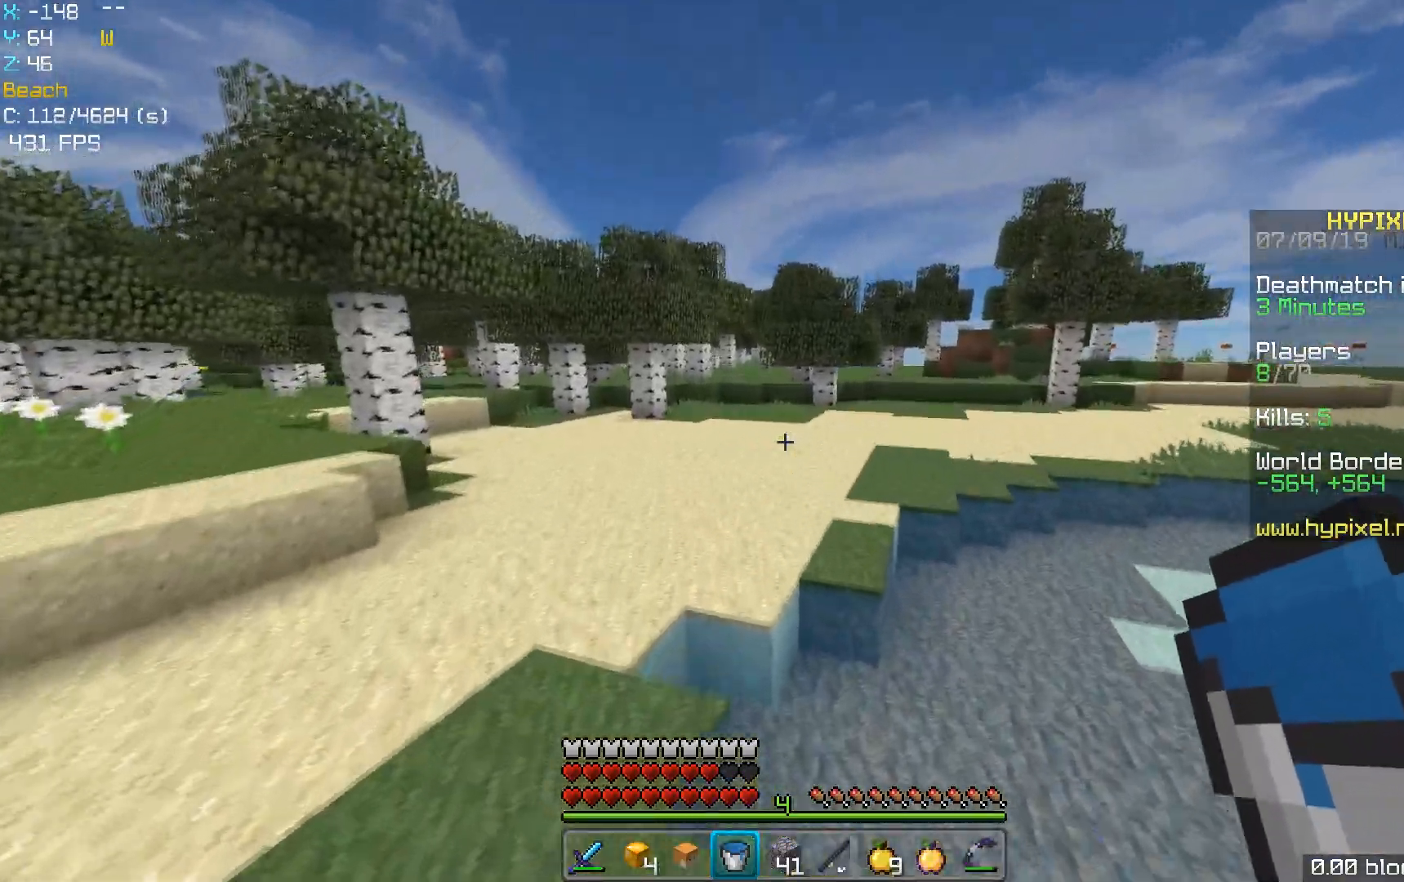
{"keys": ["space", "w"], "mouse": [], "events": [[317, "a", "up"]]}
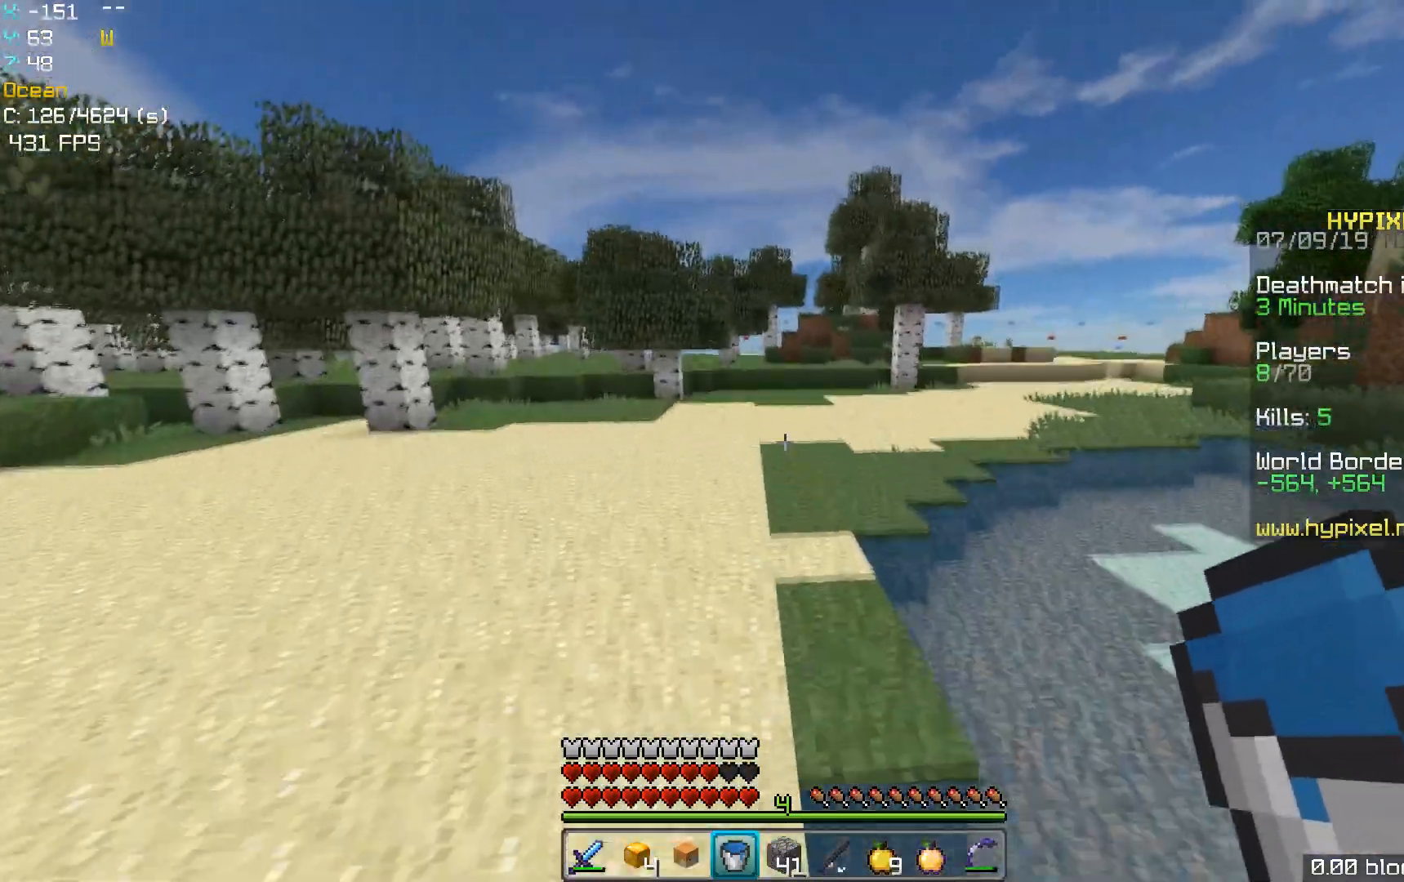
{"keys": ["space", "w"], "mouse": [], "events": []}
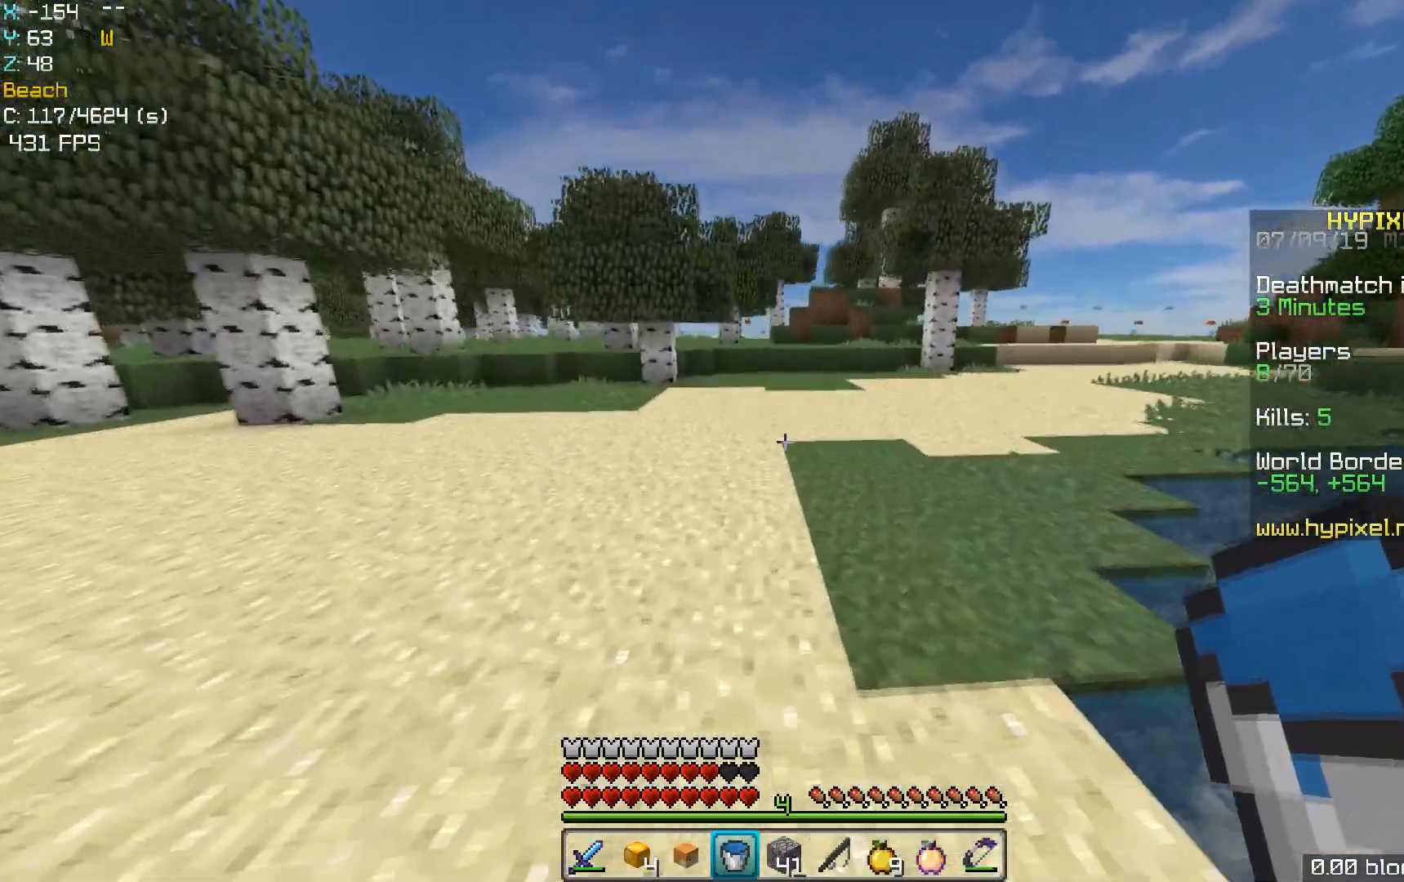
{"keys": ["space", "w"], "mouse": [], "events": []}
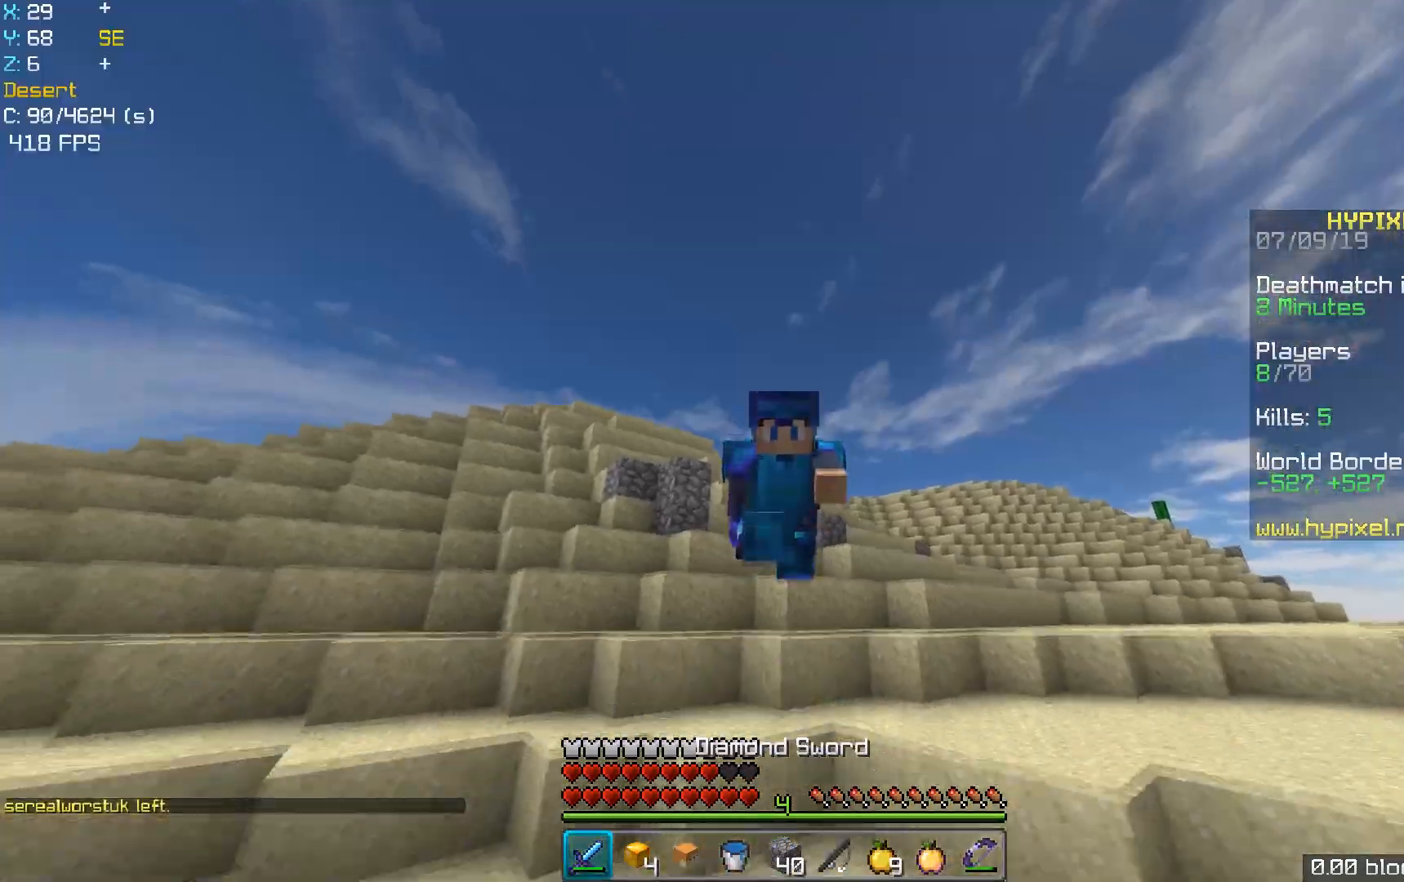
{"keys": ["space", "w"], "mouse": [], "events": []}
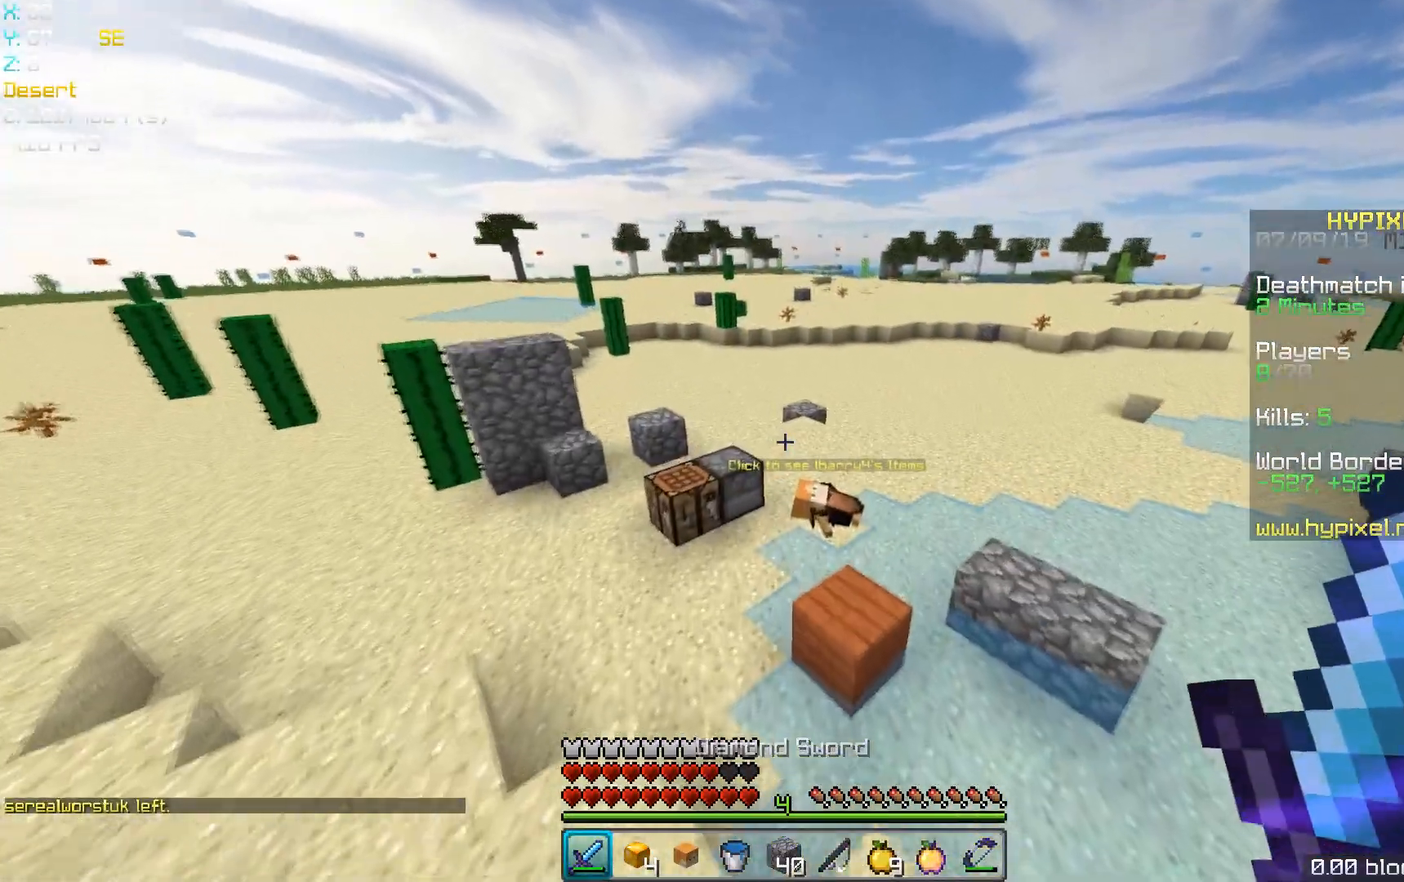
{"keys": ["w"], "mouse": [], "events": [[250, "space", "up"]]}
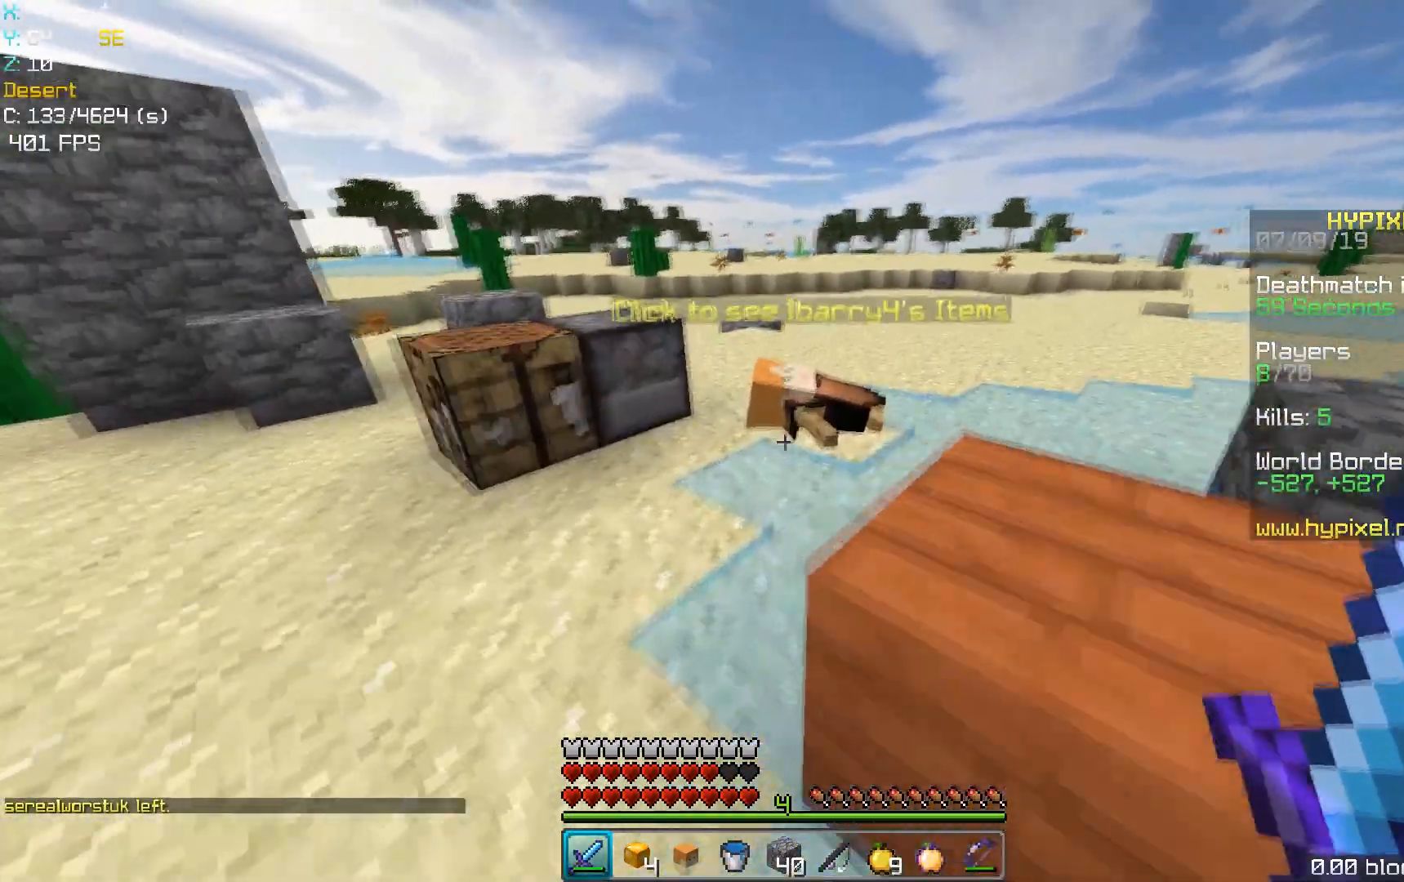
{"keys": [], "mouse": [], "events": [[200, "w", "up"], [217, "mouse_right", "down"], [250, "mouse_right", "up"]]}